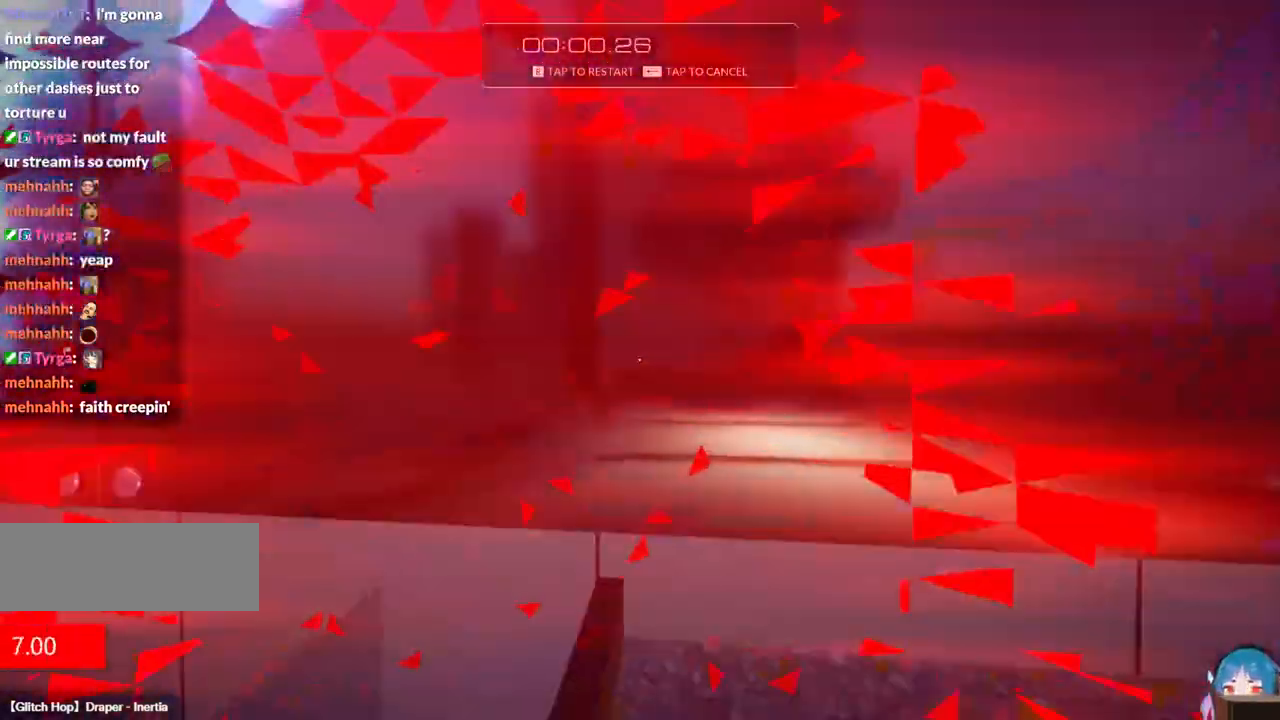
Gameplay with keyboard; each line is a JSON object with the keys held at the frame after it. "events" lists presses ("down") and releases ("up") of "a", "ctrl", "d", "e", "f", "q", "r", "s", "shift" and "w" between this image and that frame as [ms after this image, input, new state], when the widget could be followed in between. No other keys are recorded. Mouse input is not recorded.
{"keys": ["a", "f", "w"], "events": [[250, "f", "down"]]}
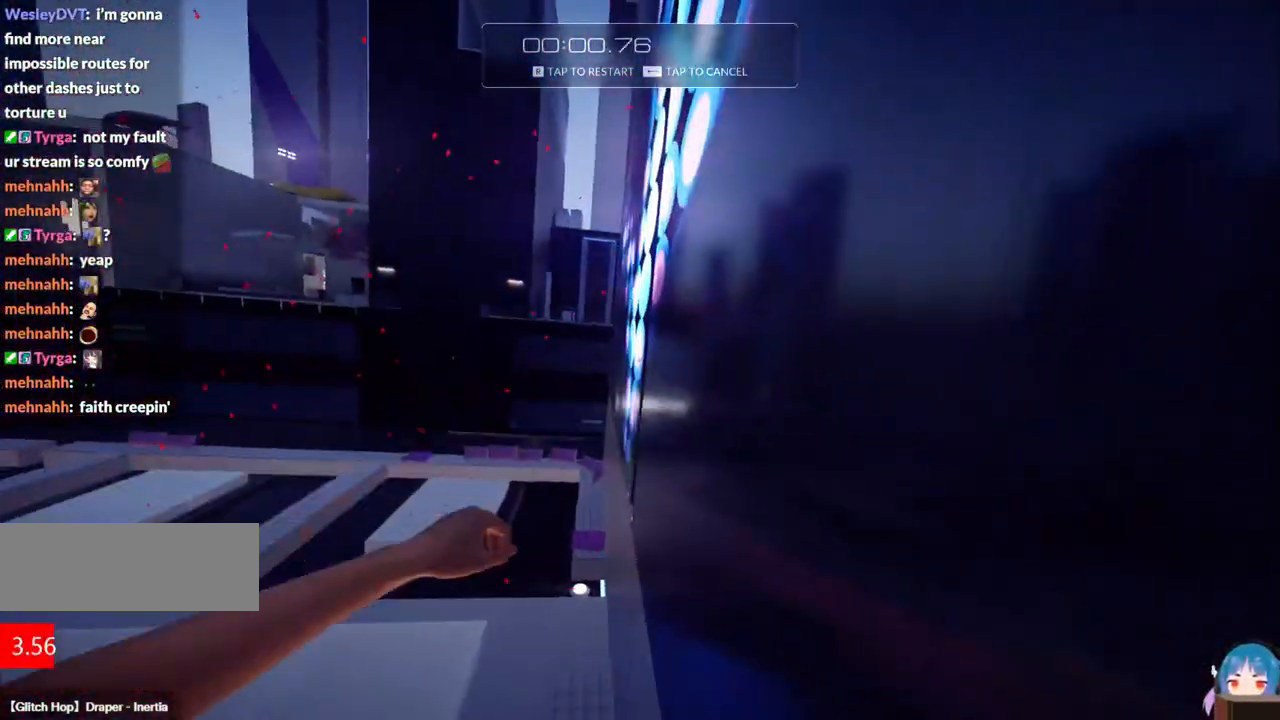
{"keys": [], "events": [[167, "f", "up"], [267, "a", "up"], [300, "r", "down"], [400, "w", "up"], [450, "r", "up"]]}
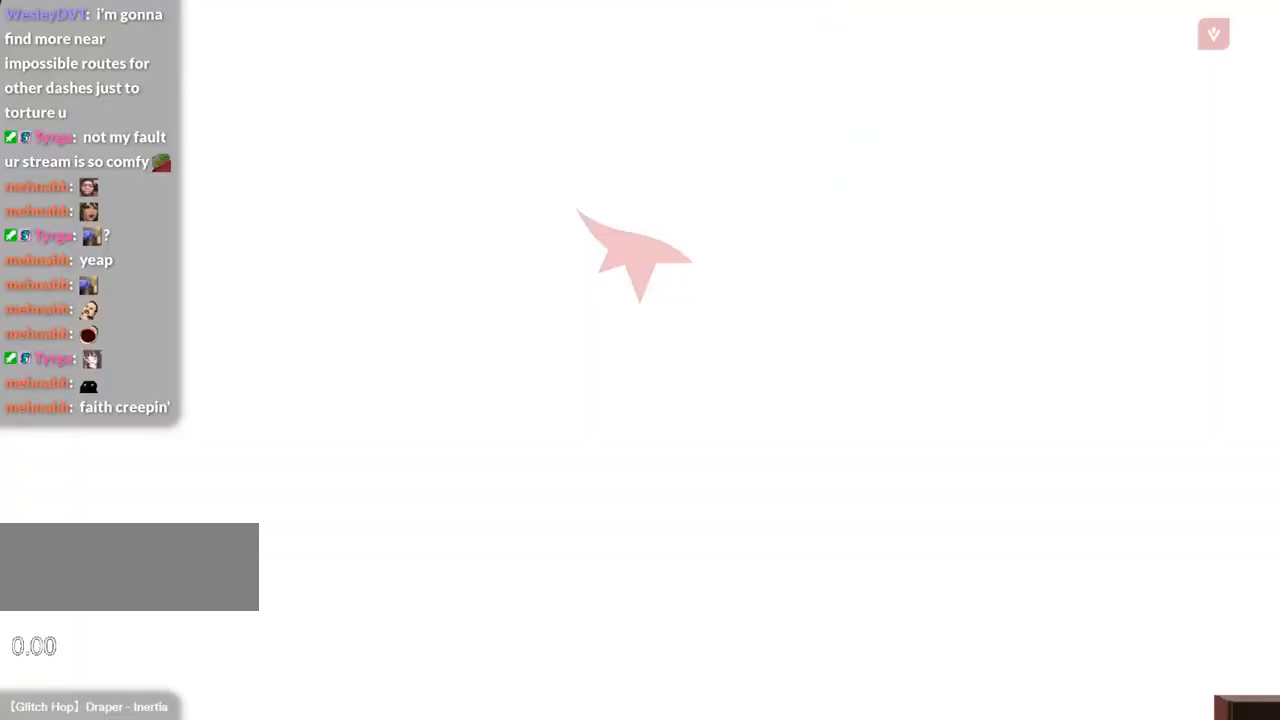
{"keys": ["w"], "events": [[234, "shift", "down"], [284, "w", "down"], [467, "shift", "up"]]}
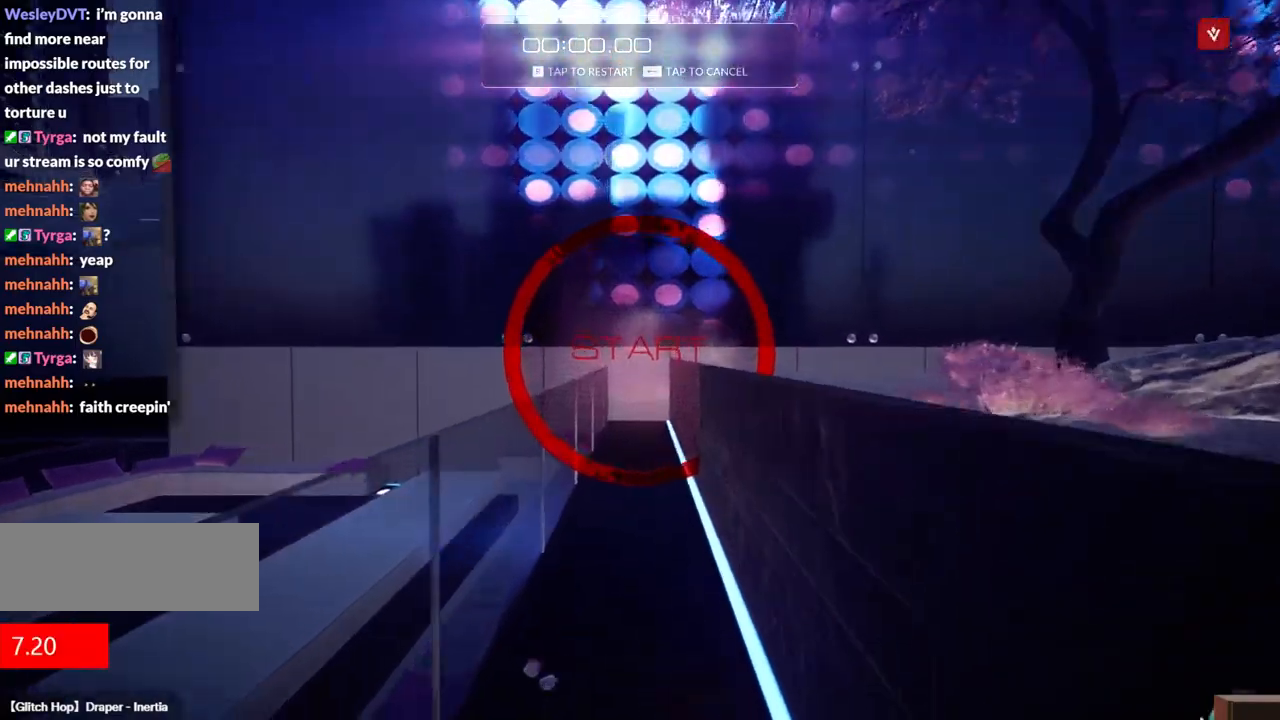
{"keys": ["a", "d", "f", "w"], "events": [[434, "d", "down"], [434, "f", "down"], [484, "a", "down"]]}
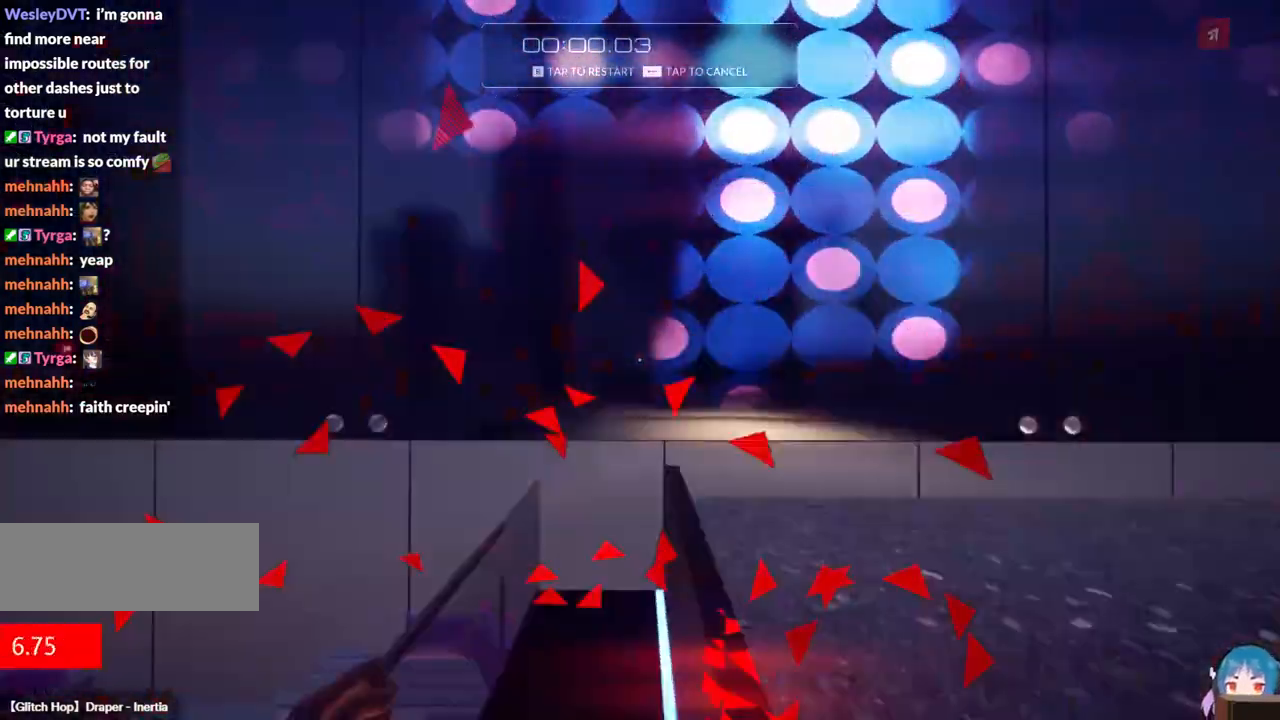
{"keys": ["a", "f", "w"], "events": [[34, "d", "up"], [34, "f", "up"], [500, "f", "down"]]}
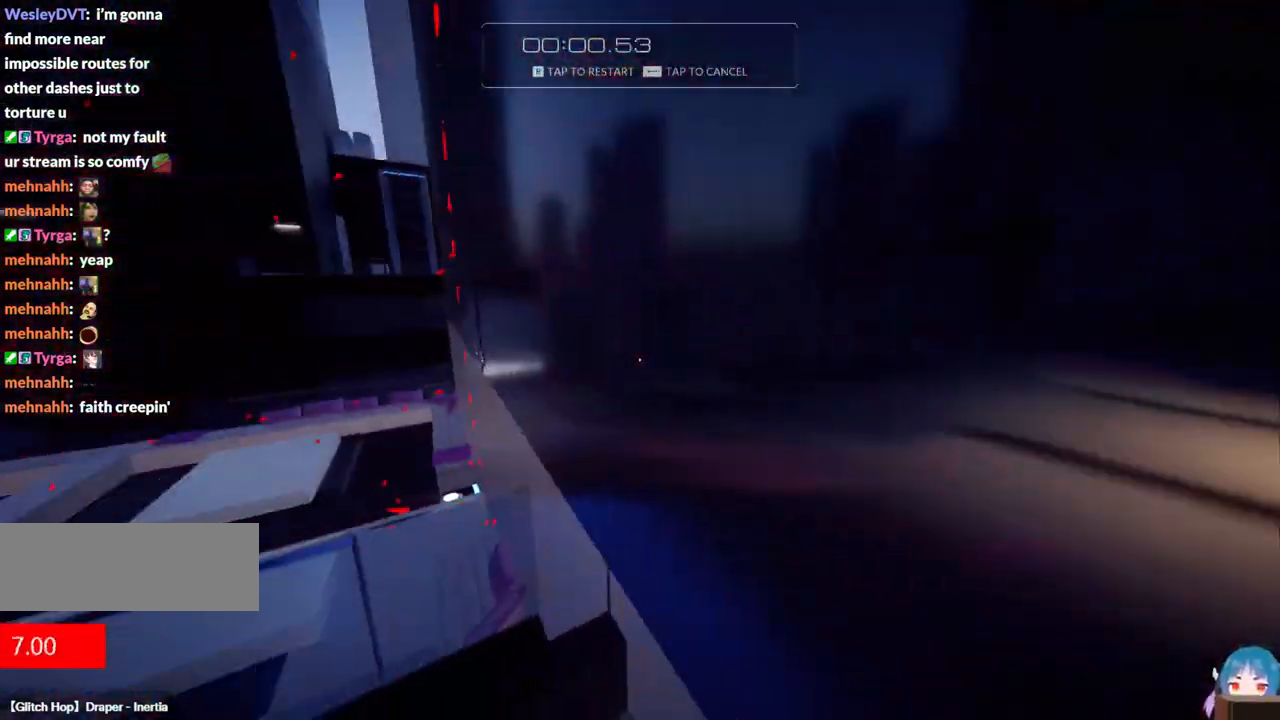
{"keys": ["a", "w"], "events": [[417, "f", "up"]]}
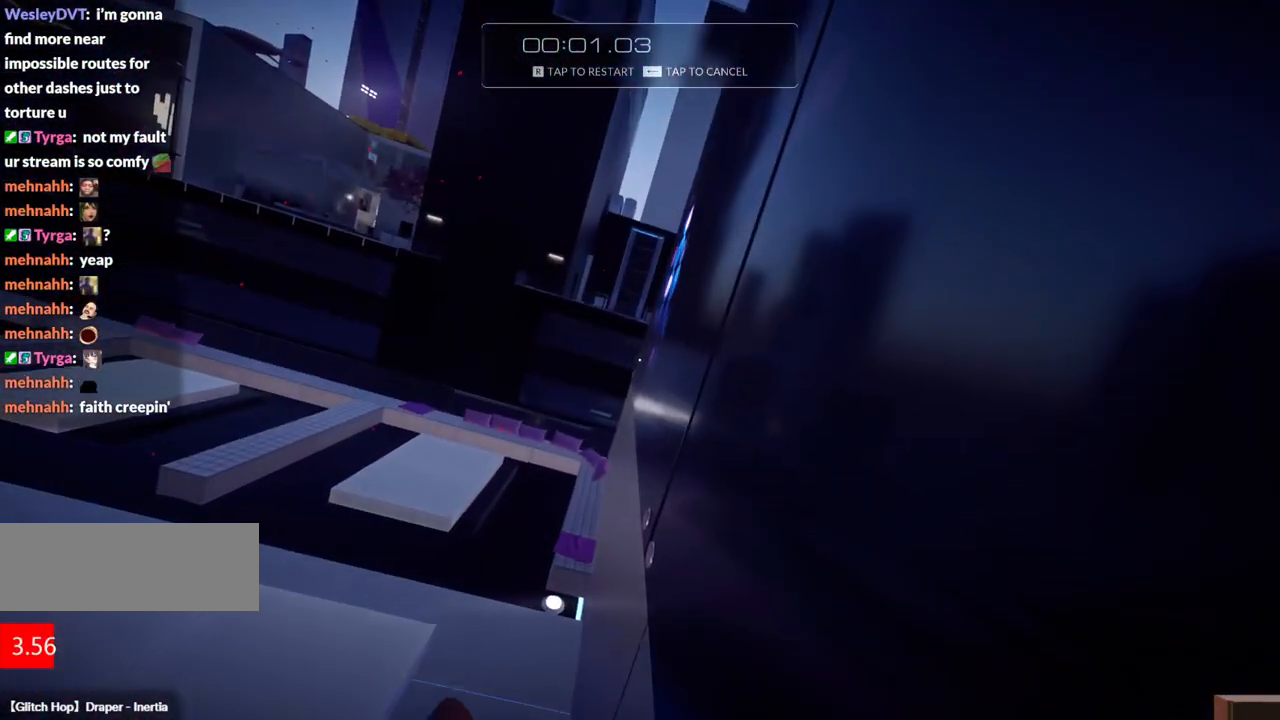
{"keys": [], "events": [[17, "a", "up"], [17, "r", "down"], [17, "w", "up"], [150, "r", "up"]]}
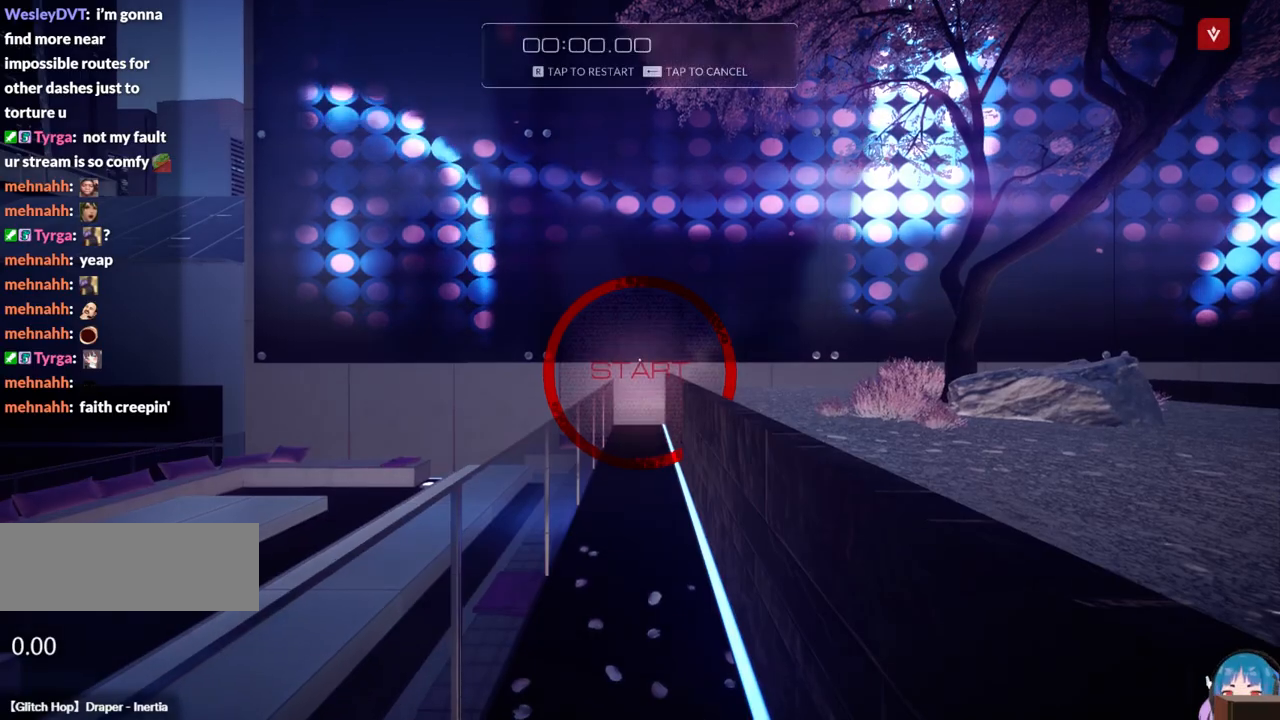
{"keys": [], "events": []}
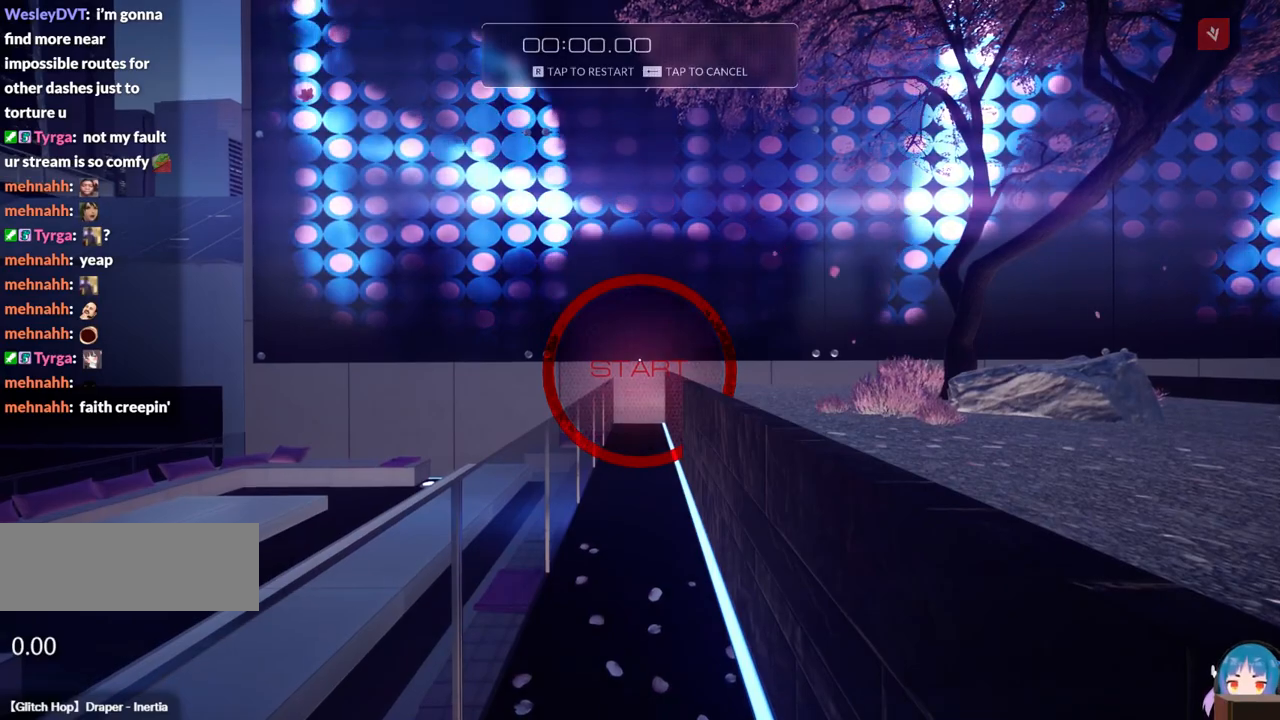
{"keys": ["r"], "events": [[467, "r", "down"]]}
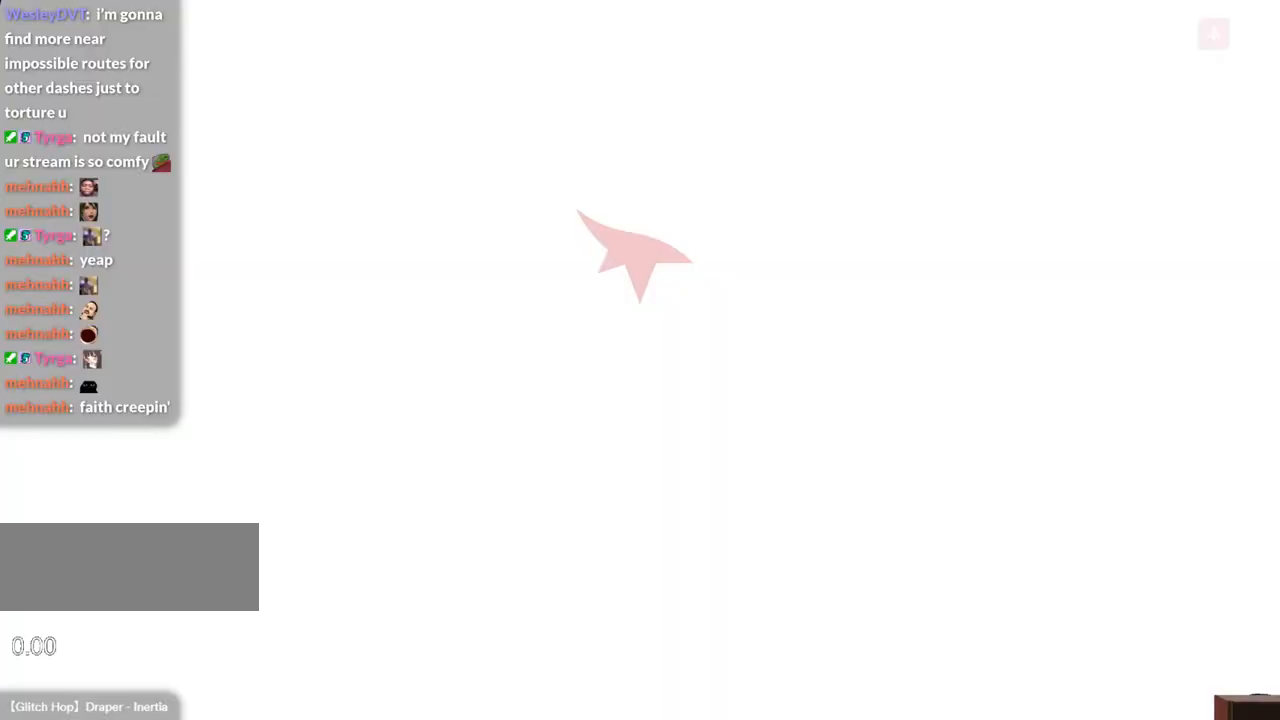
{"keys": ["shift", "w"], "events": [[100, "r", "up"], [434, "shift", "down"], [434, "w", "down"]]}
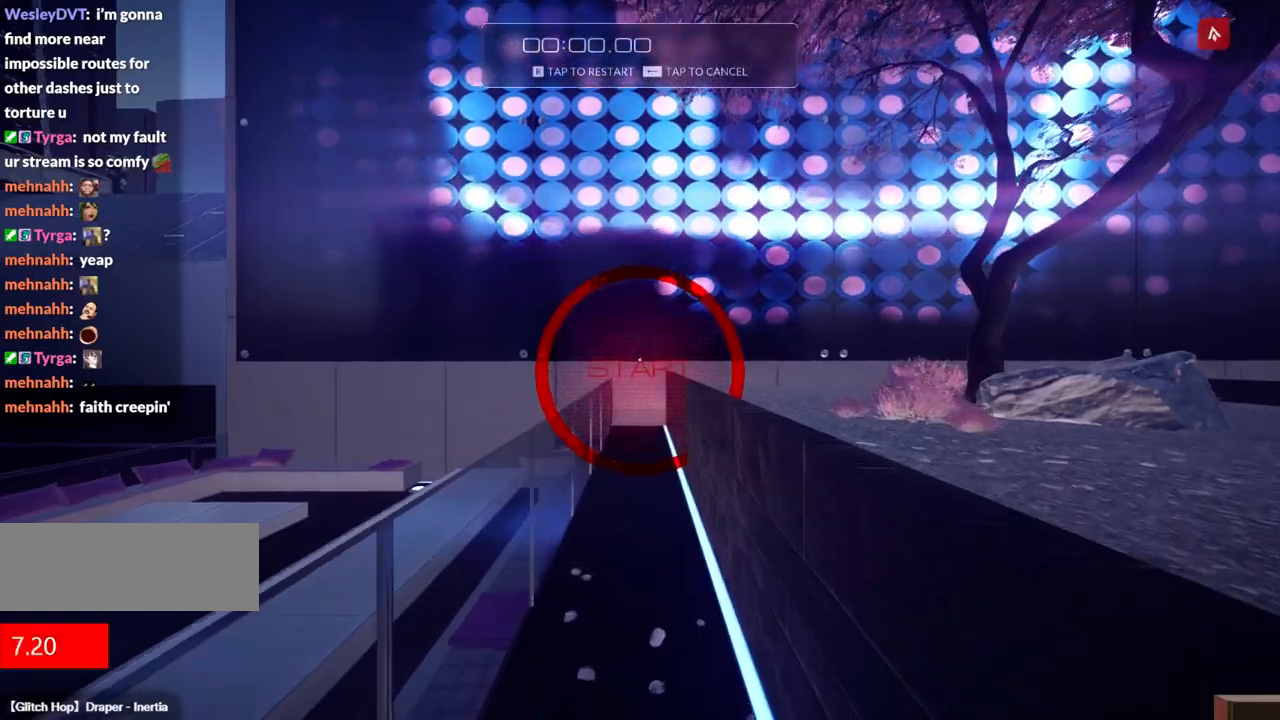
{"keys": ["w"], "events": [[117, "shift", "up"]]}
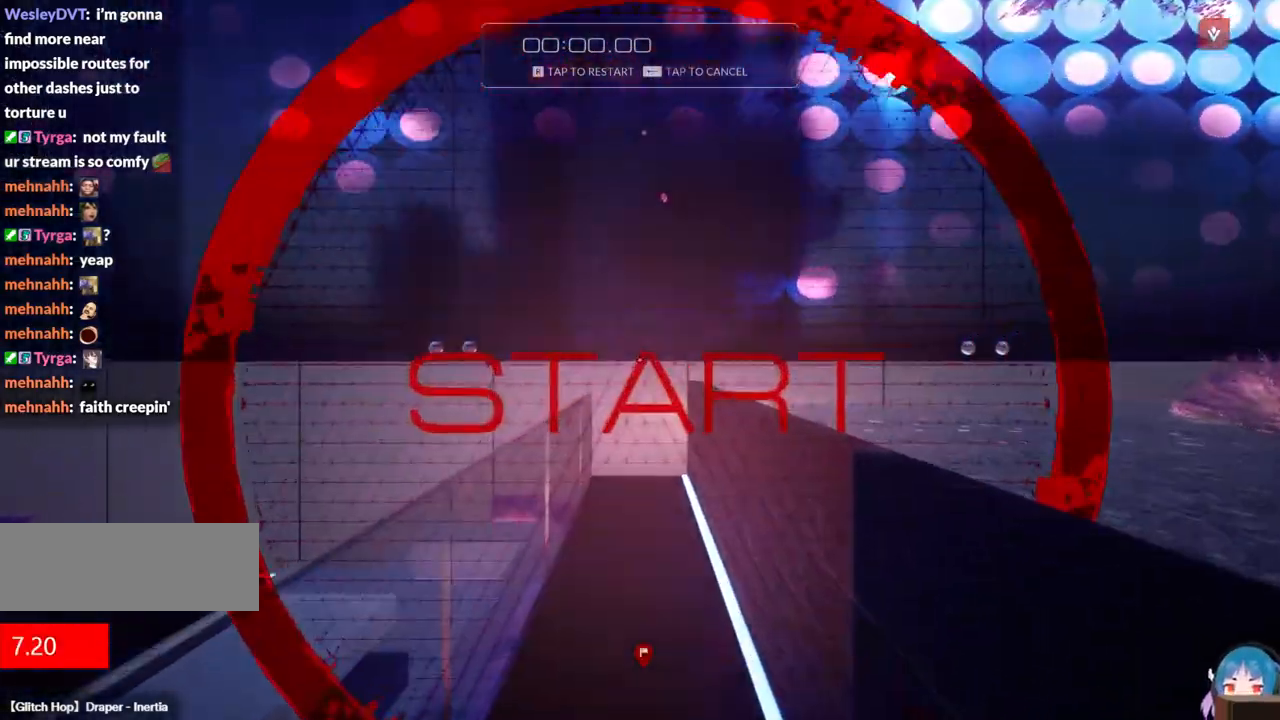
{"keys": ["a", "w"], "events": [[84, "d", "down"], [84, "f", "down"], [134, "a", "down"], [184, "d", "up"], [184, "f", "up"]]}
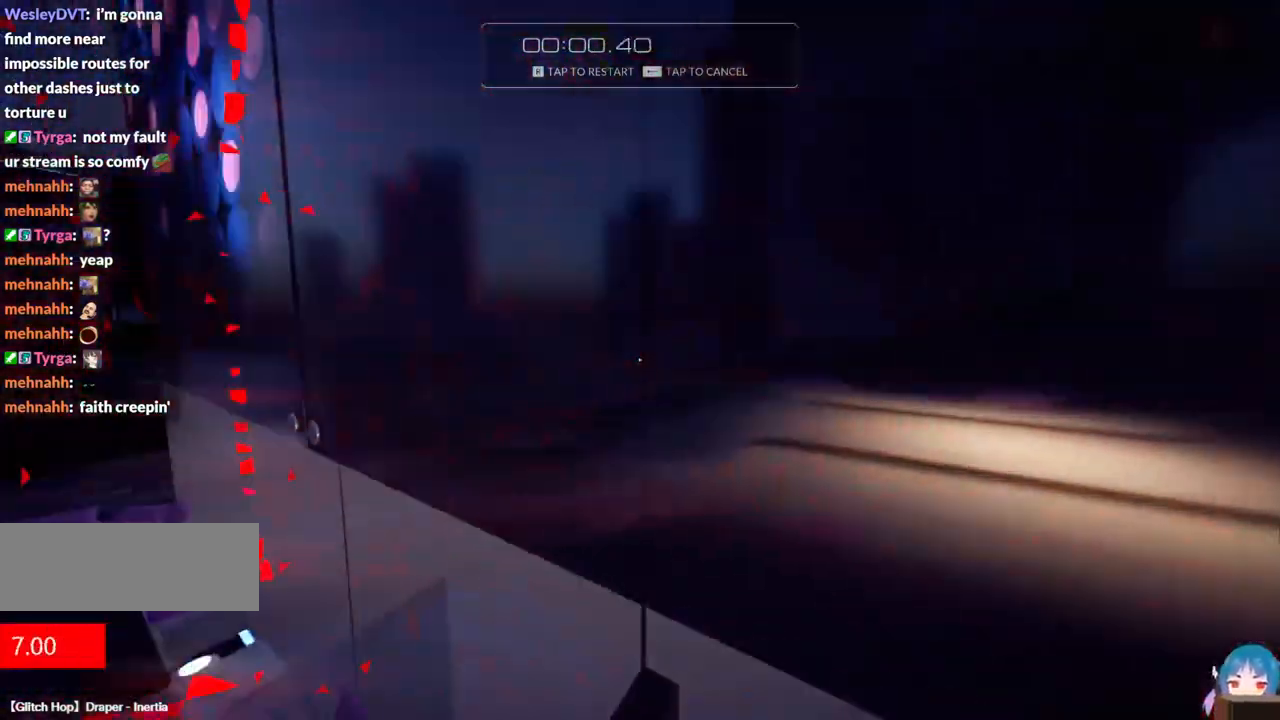
{"keys": ["a", "f", "w"], "events": [[100, "f", "down"]]}
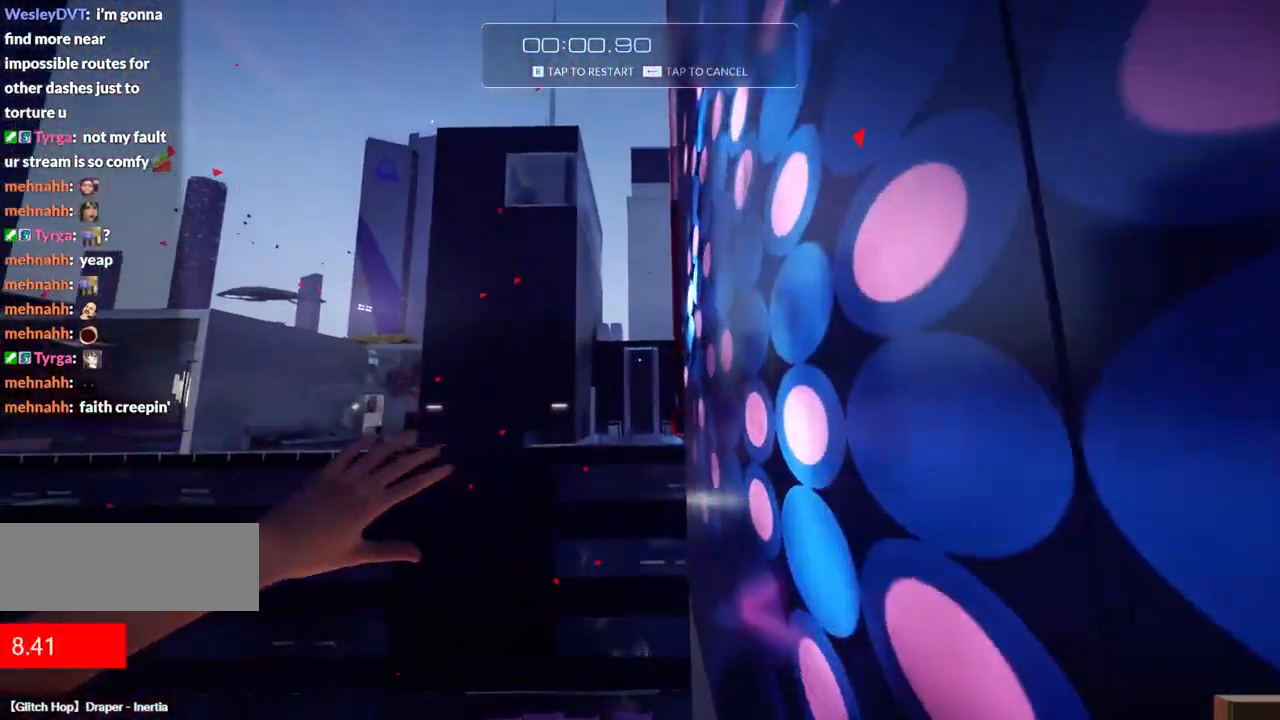
{"keys": ["w"], "events": [[67, "d", "down"], [117, "a", "up"], [267, "d", "up"], [317, "f", "up"]]}
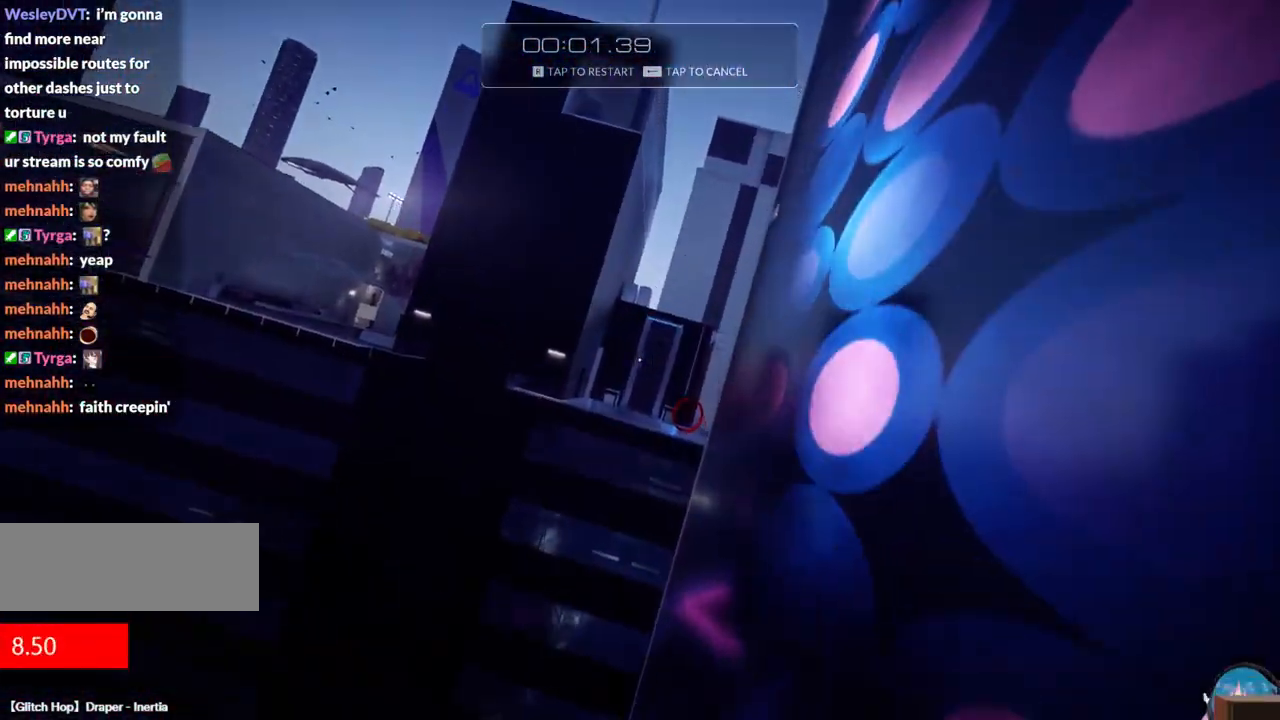
{"keys": ["w"], "events": []}
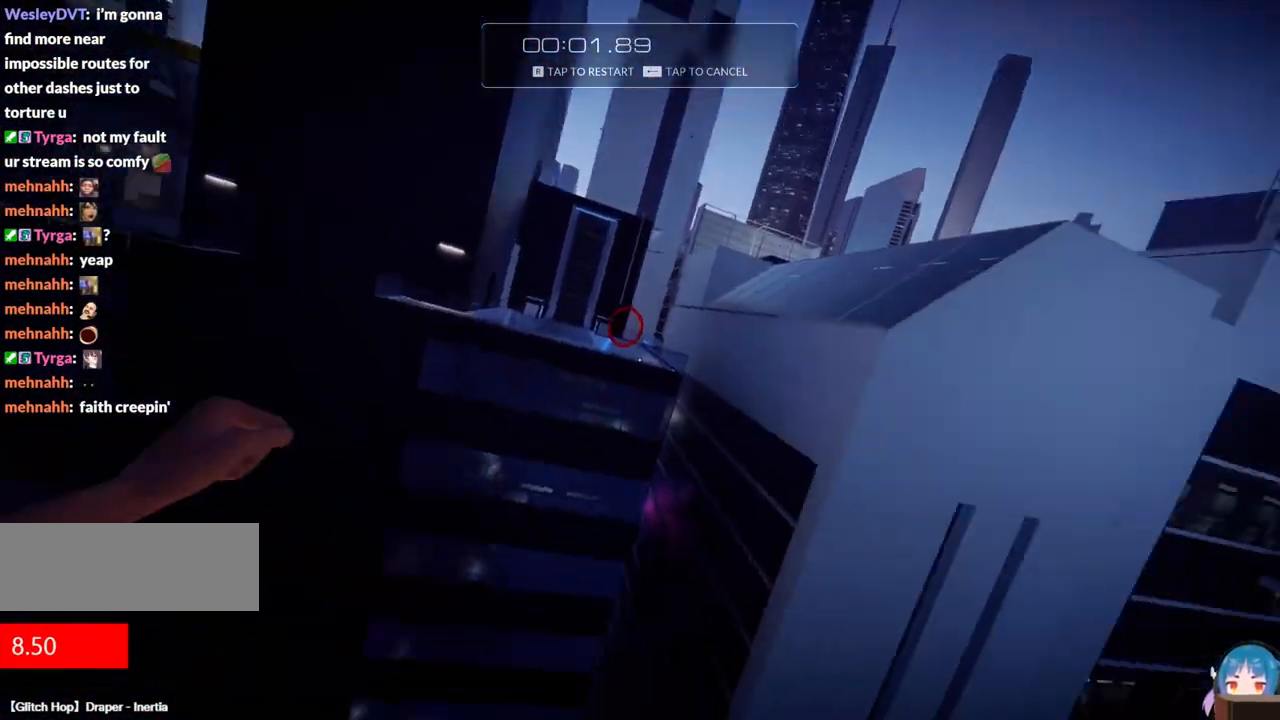
{"keys": ["w"], "events": [[17, "f", "down"], [250, "f", "up"]]}
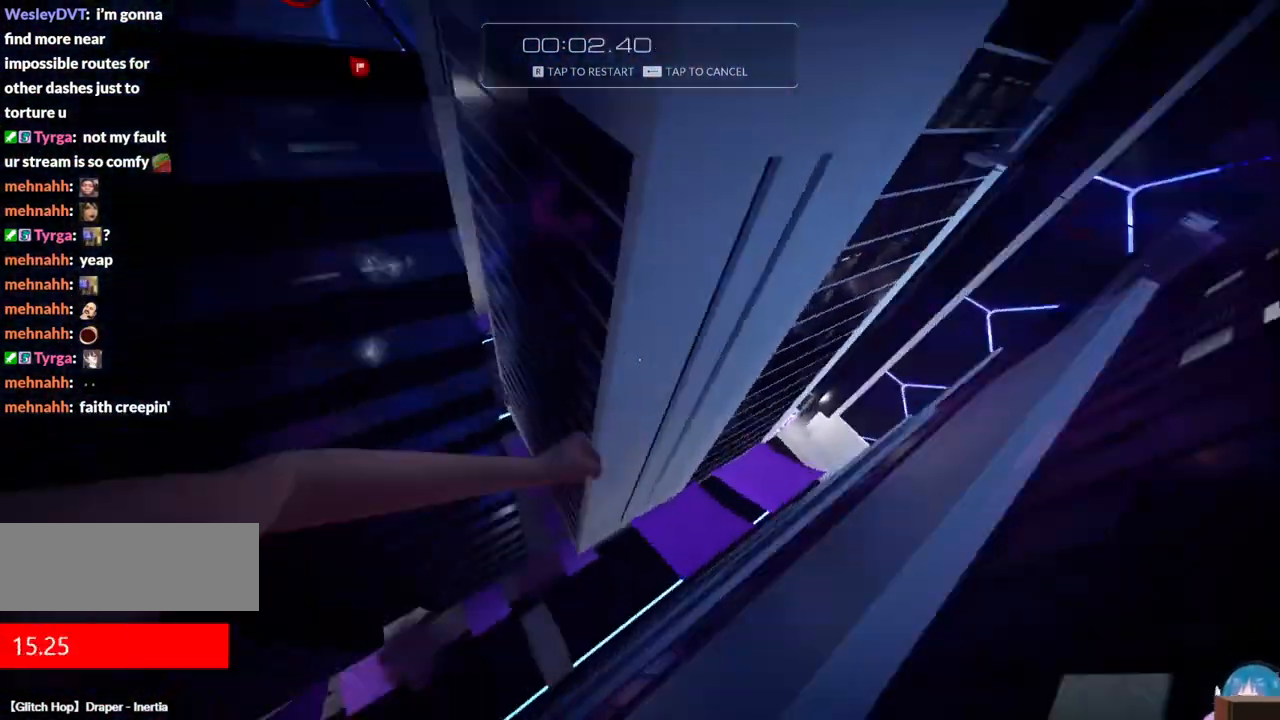
{"keys": ["w"], "events": [[67, "f", "down"], [217, "f", "up"]]}
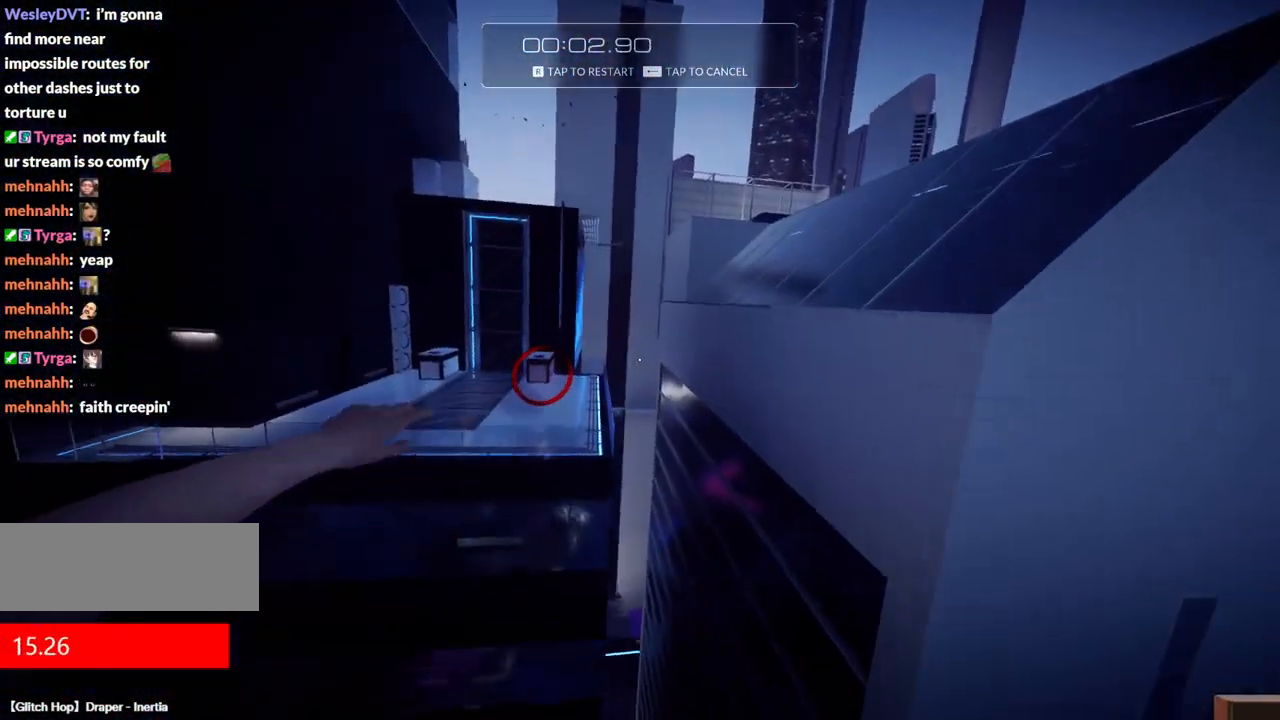
{"keys": ["d", "w"], "events": [[367, "d", "down"]]}
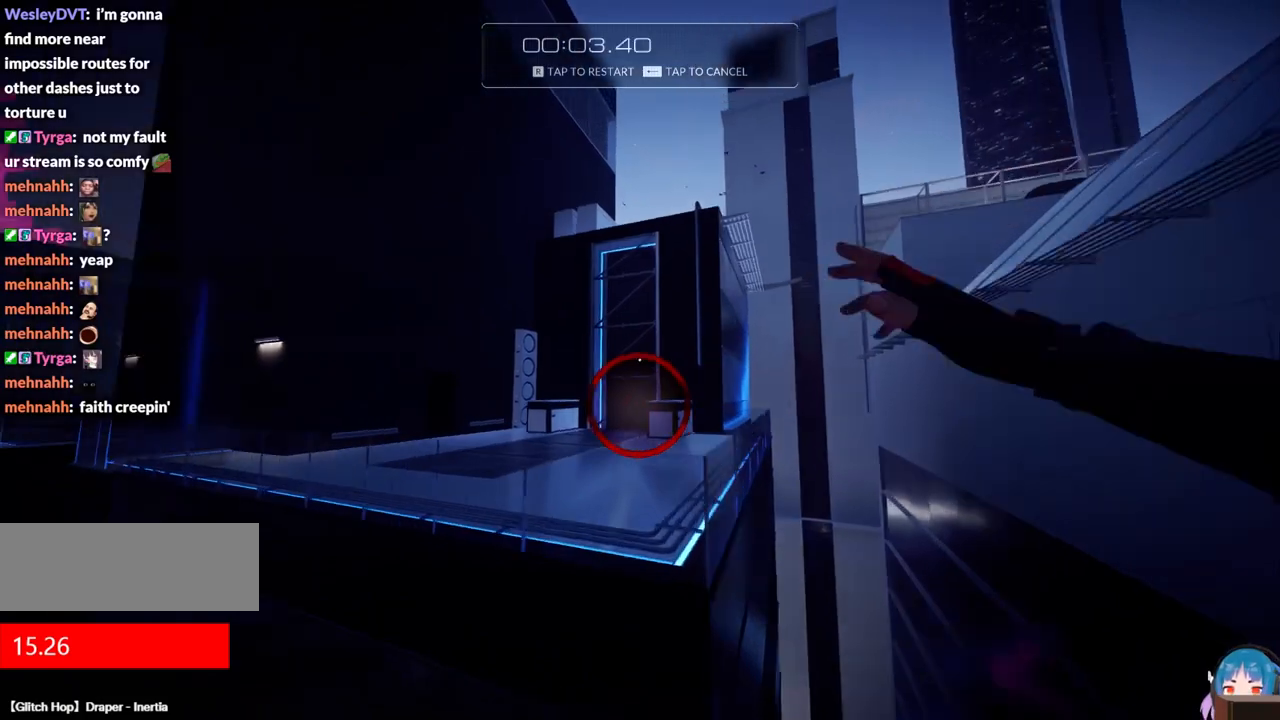
{"keys": ["w"], "events": [[67, "d", "up"]]}
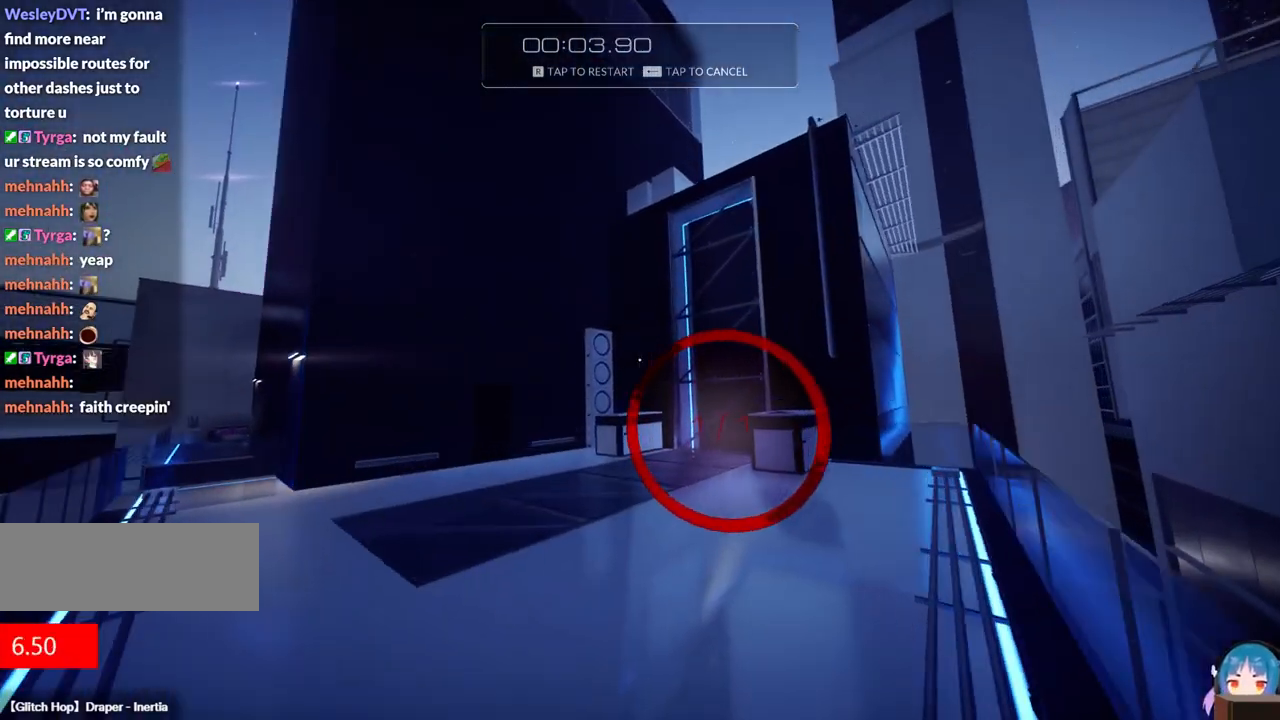
{"keys": ["a"], "events": [[217, "a", "down"], [267, "w", "up"]]}
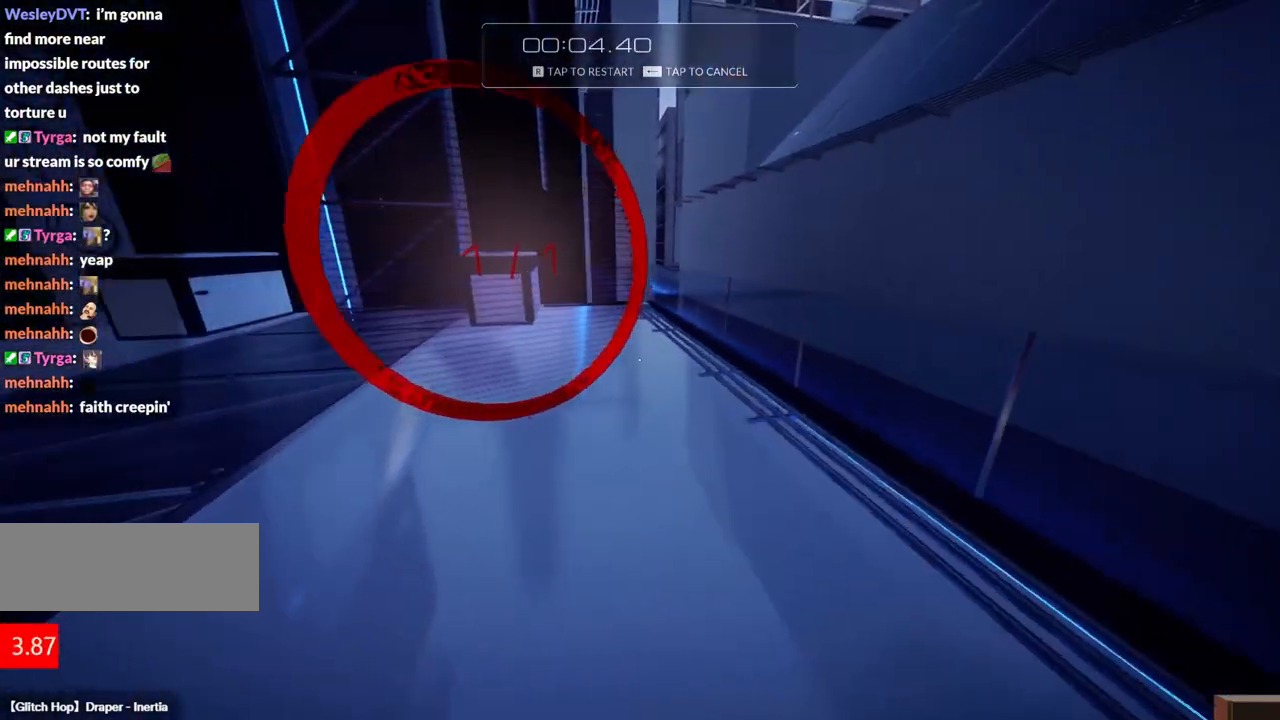
{"keys": [], "events": [[284, "a", "up"]]}
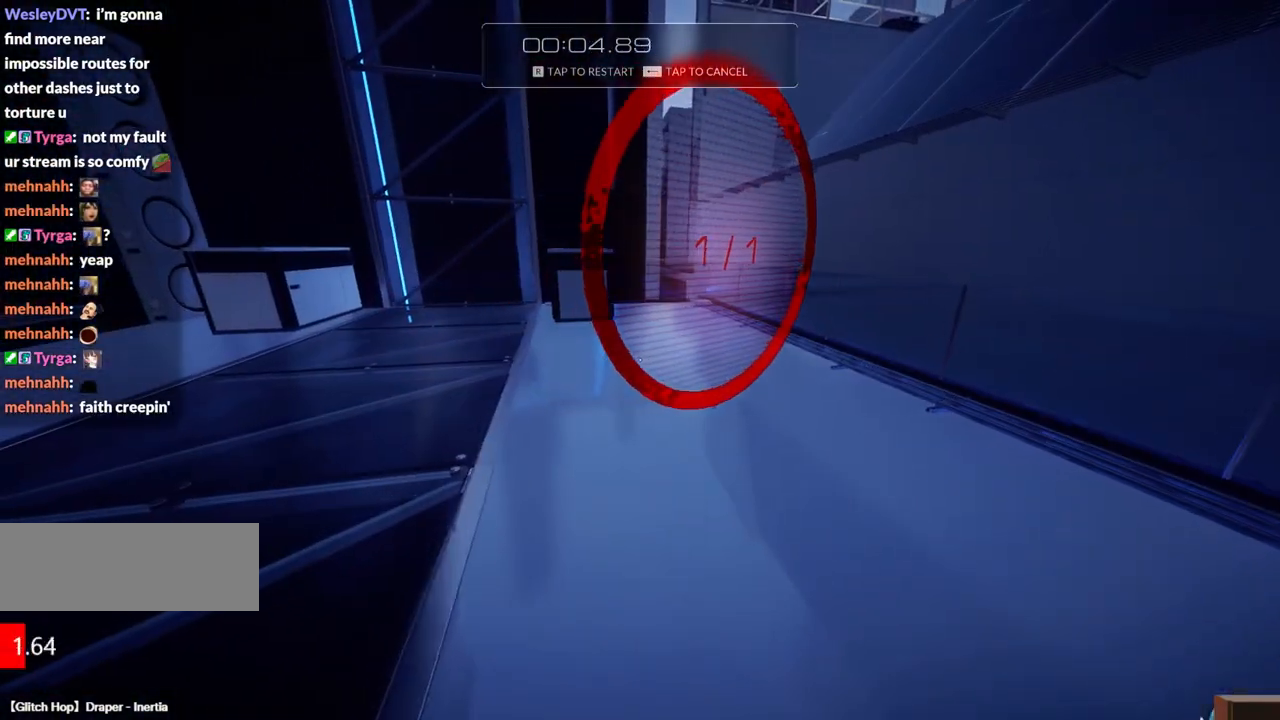
{"keys": ["w"], "events": [[100, "w", "down"]]}
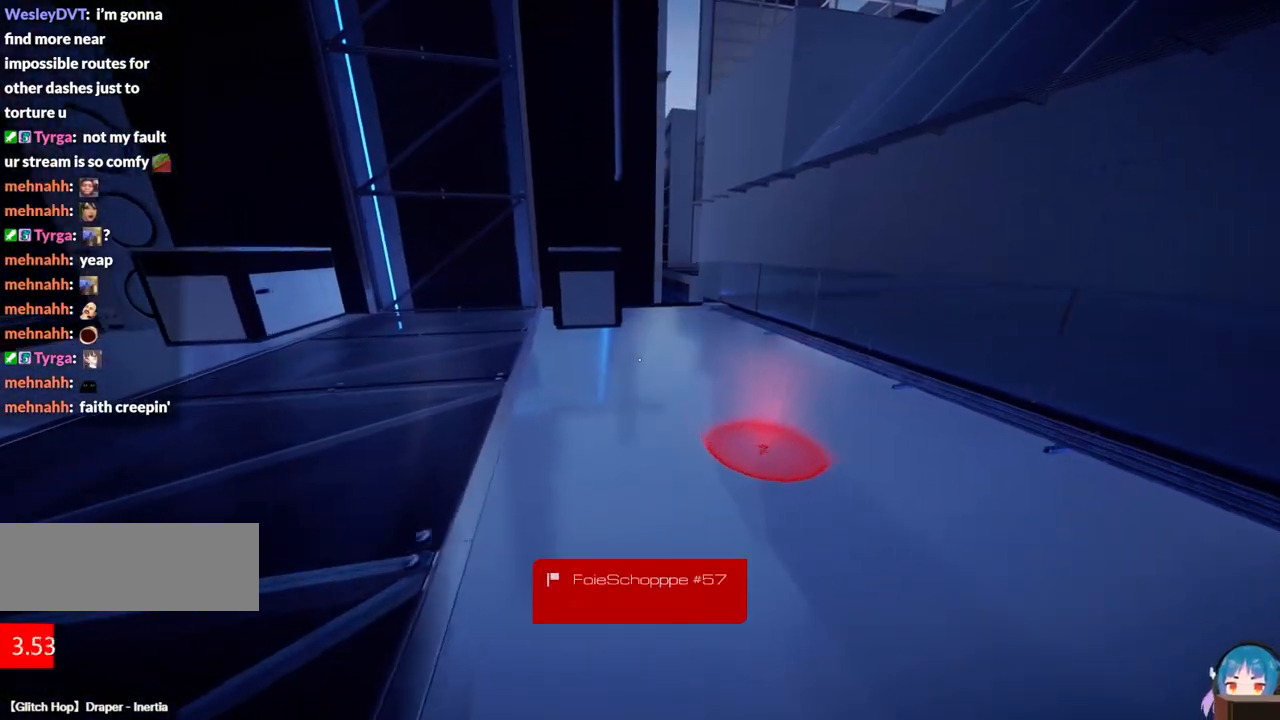
{"keys": ["a", "w"], "events": [[67, "w", "up"], [350, "w", "down"], [400, "a", "down"]]}
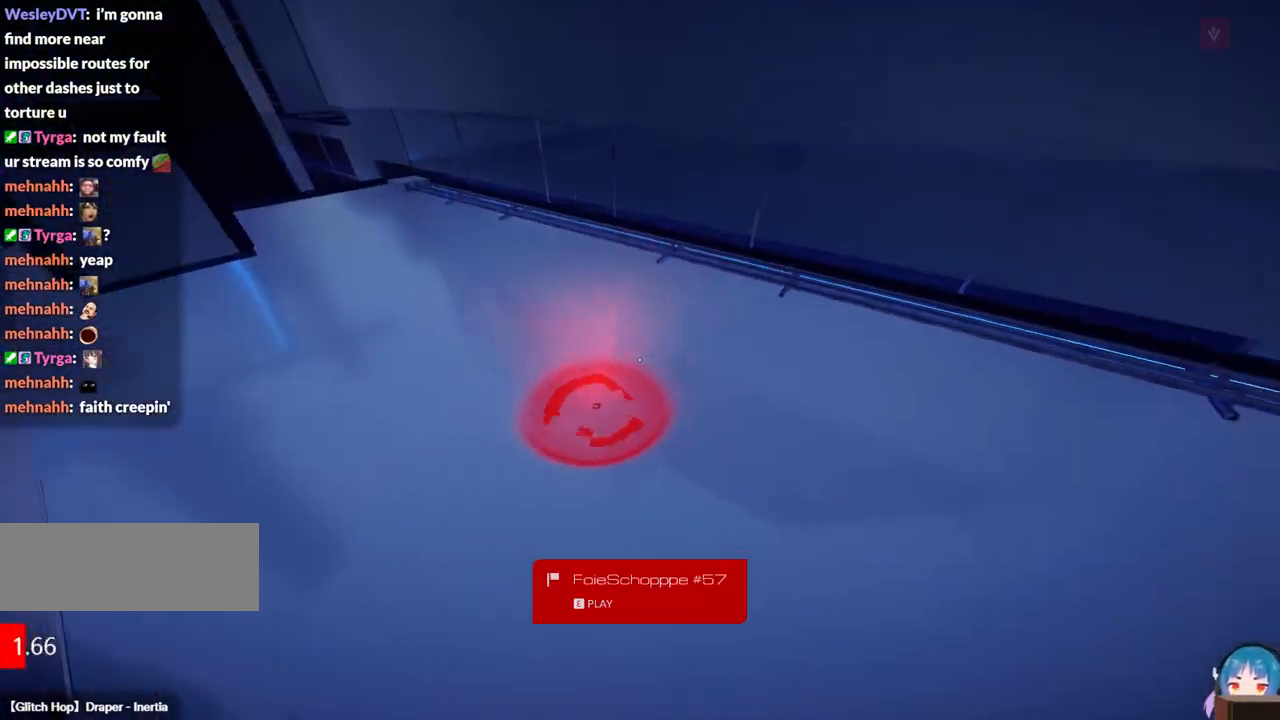
{"keys": [], "events": [[50, "w", "up"], [184, "a", "up"]]}
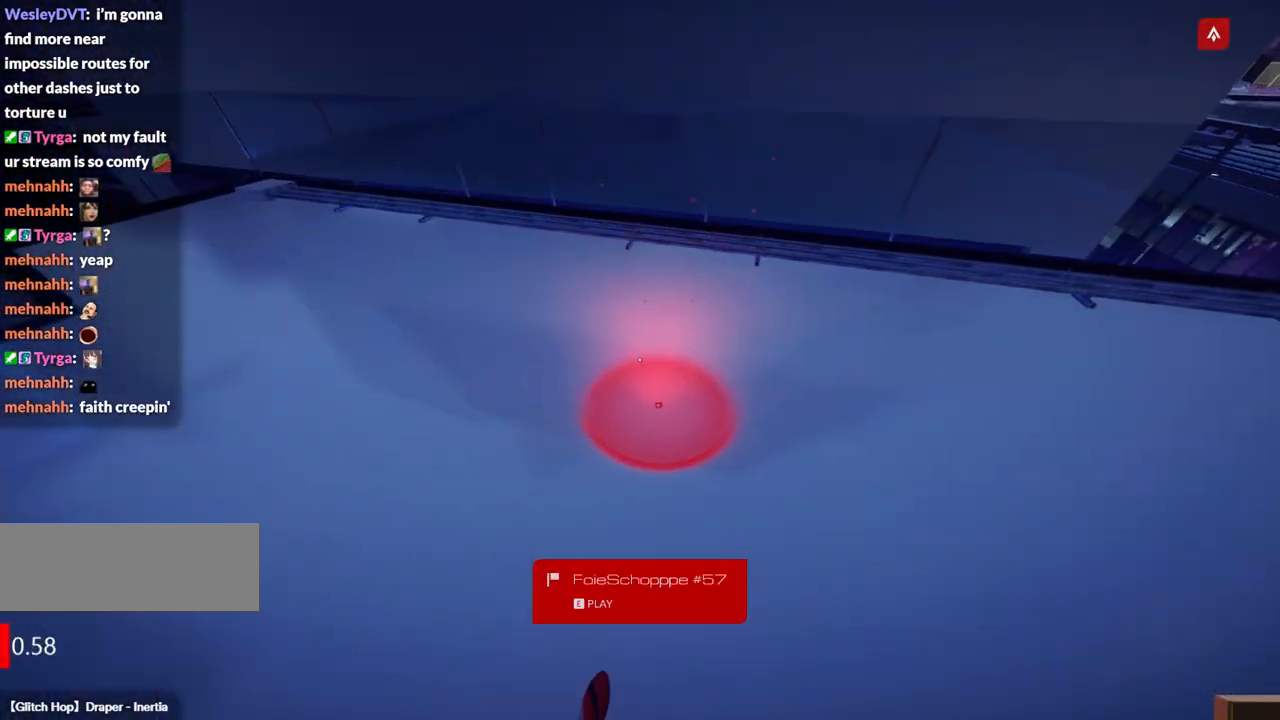
{"keys": ["d"], "events": [[250, "d", "down"]]}
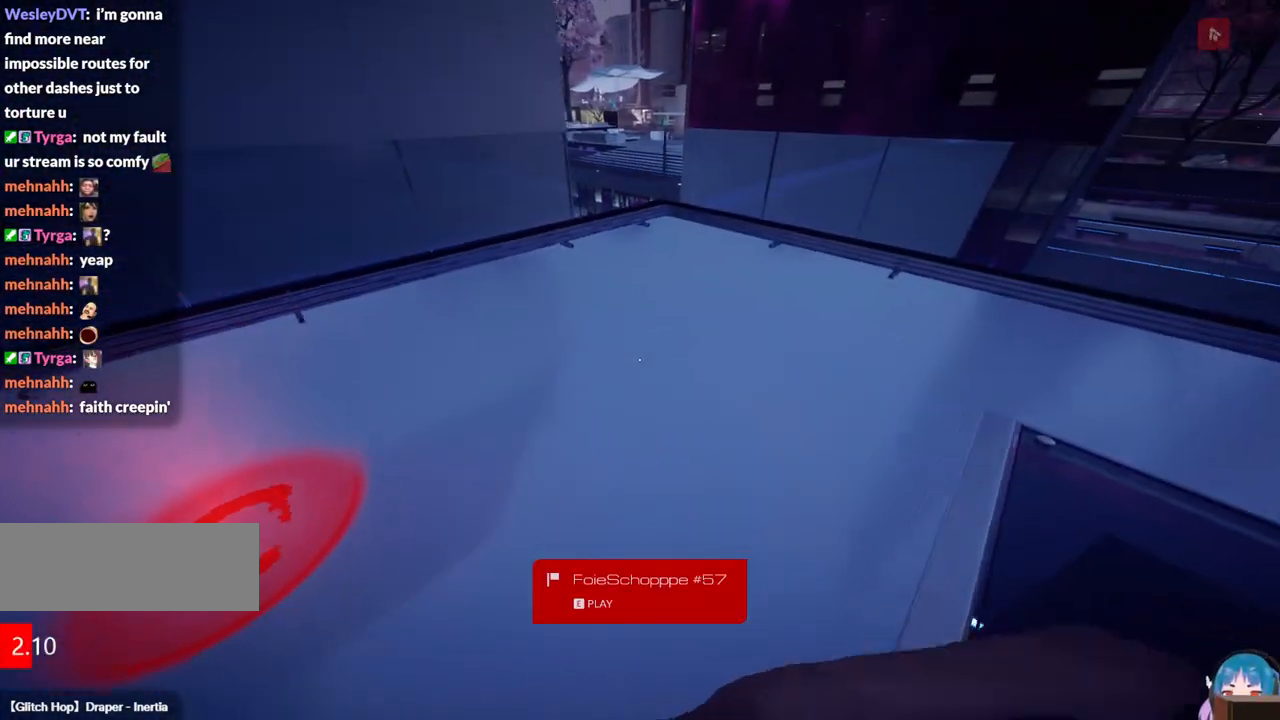
{"keys": [], "events": [[400, "d", "up"]]}
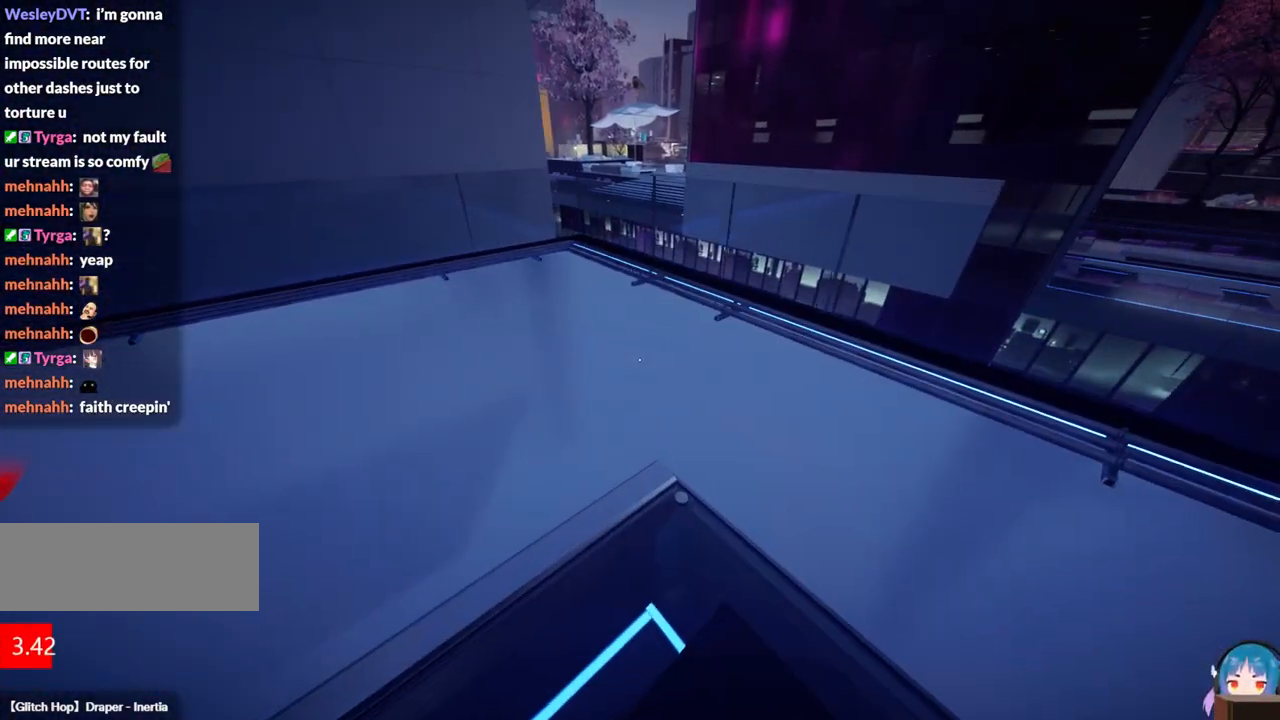
{"keys": ["d"], "events": [[367, "d", "down"]]}
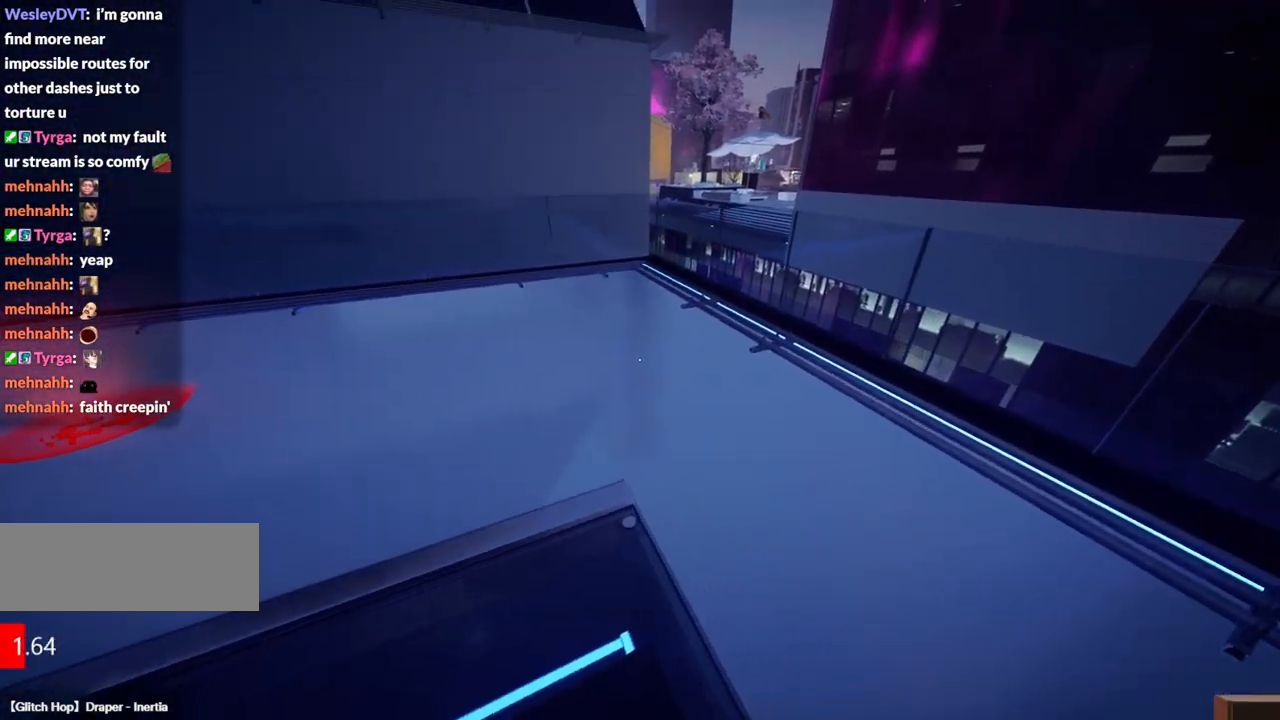
{"keys": [], "events": [[17, "d", "up"]]}
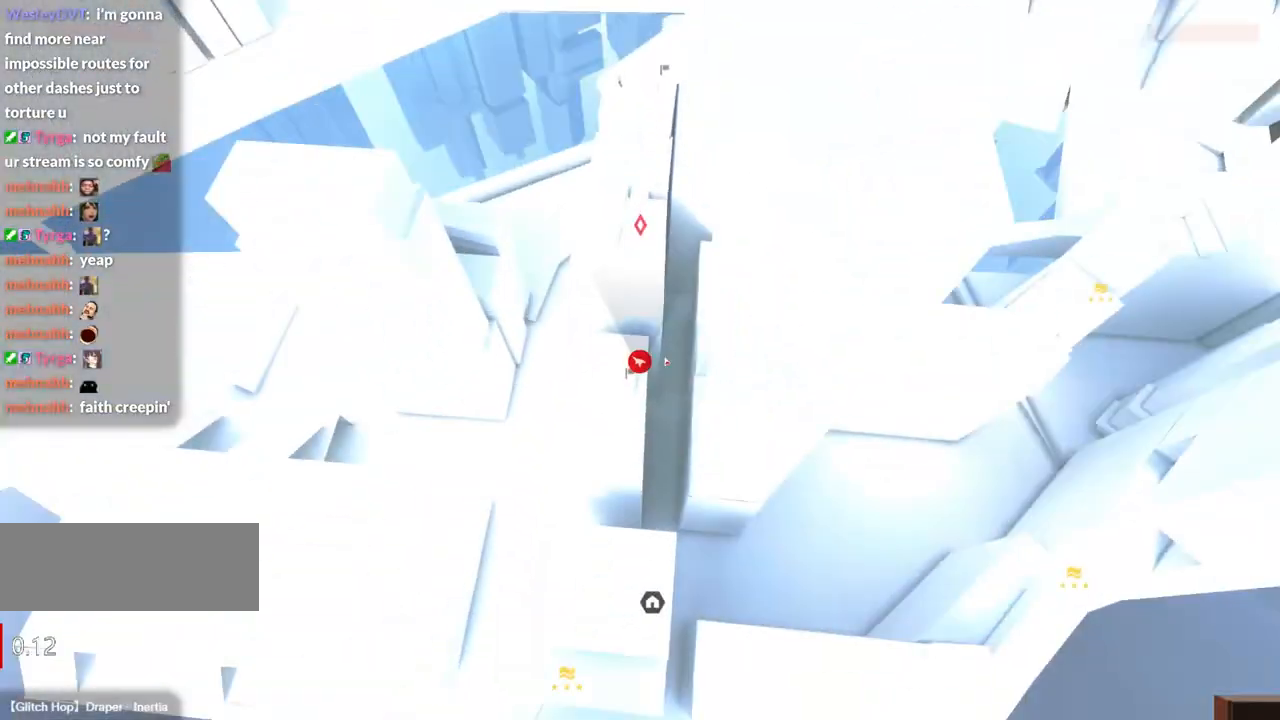
{"keys": [], "events": [[267, "f", "down"], [400, "f", "up"]]}
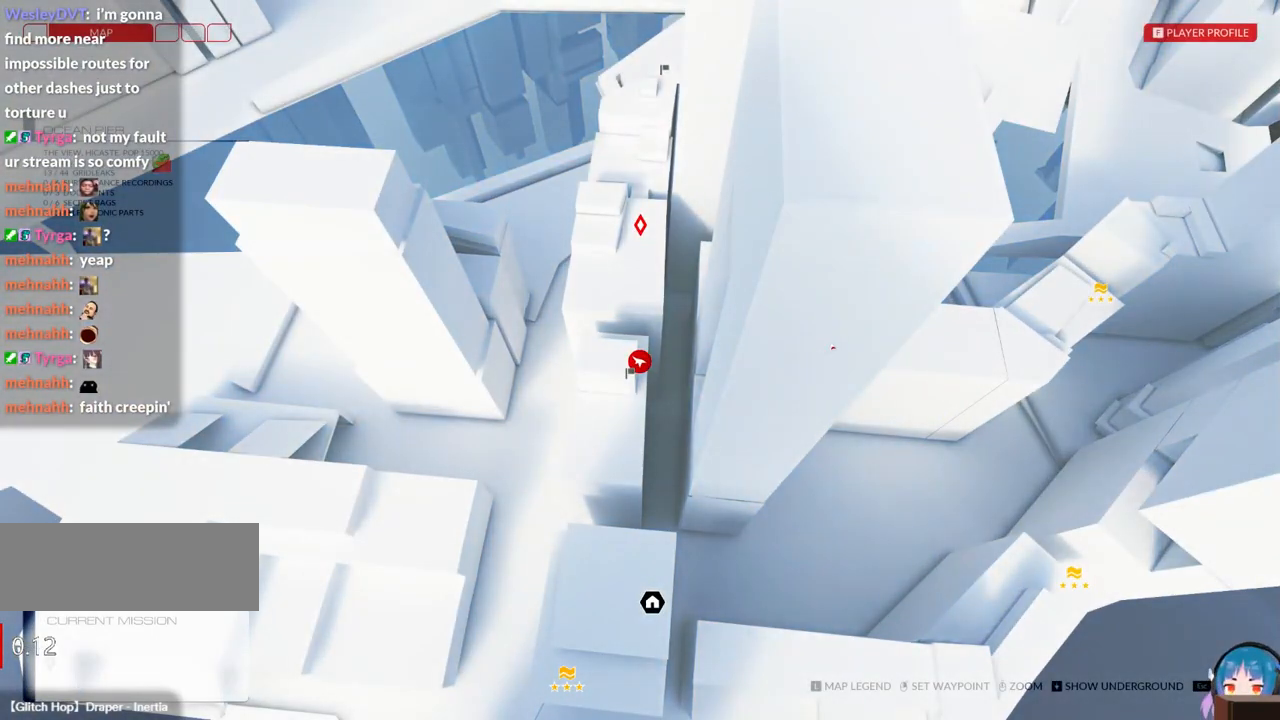
{"keys": [], "events": [[50, "f", "down"], [134, "f", "up"]]}